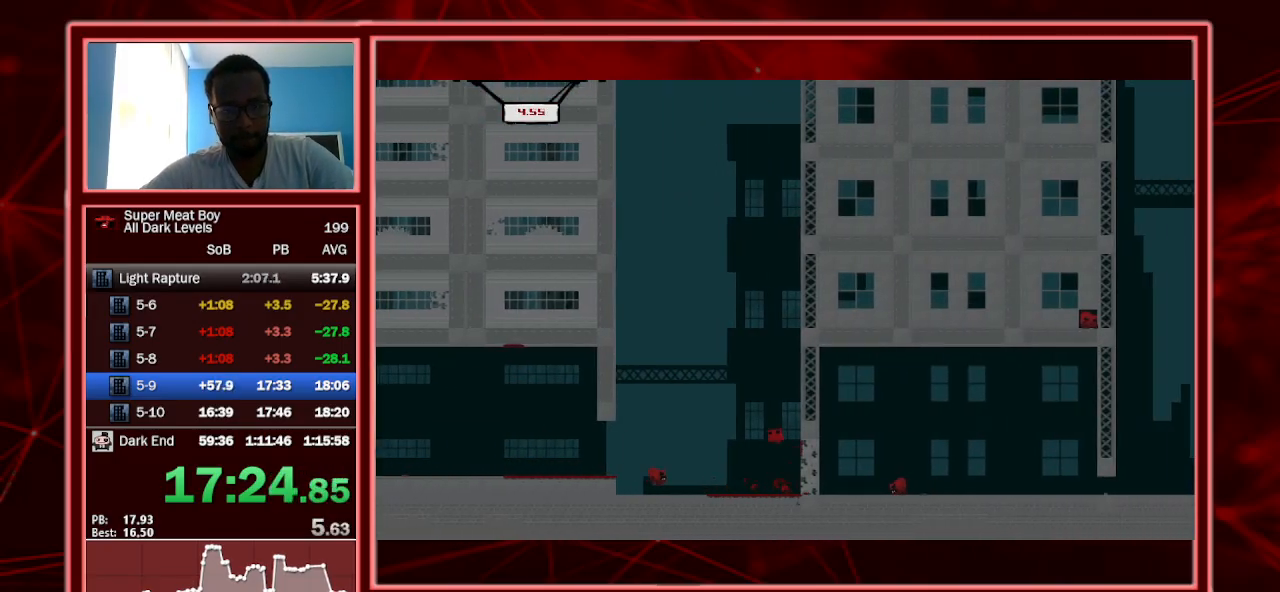
Gameplay with keyboard; each line is a JSON object with the keys held at the frame after it. "events" lists presses ("down") and releases ("up") of "a", "escape", "left", "p", "right", "s", "shift" and "space" between this image and that frame as [ms after this image, input, new state], when the widget could be followed in between. No other keys are recorded. Mouse input is not recorded.
{"keys": ["left", "shift"], "events": [[333, "space", "up"]]}
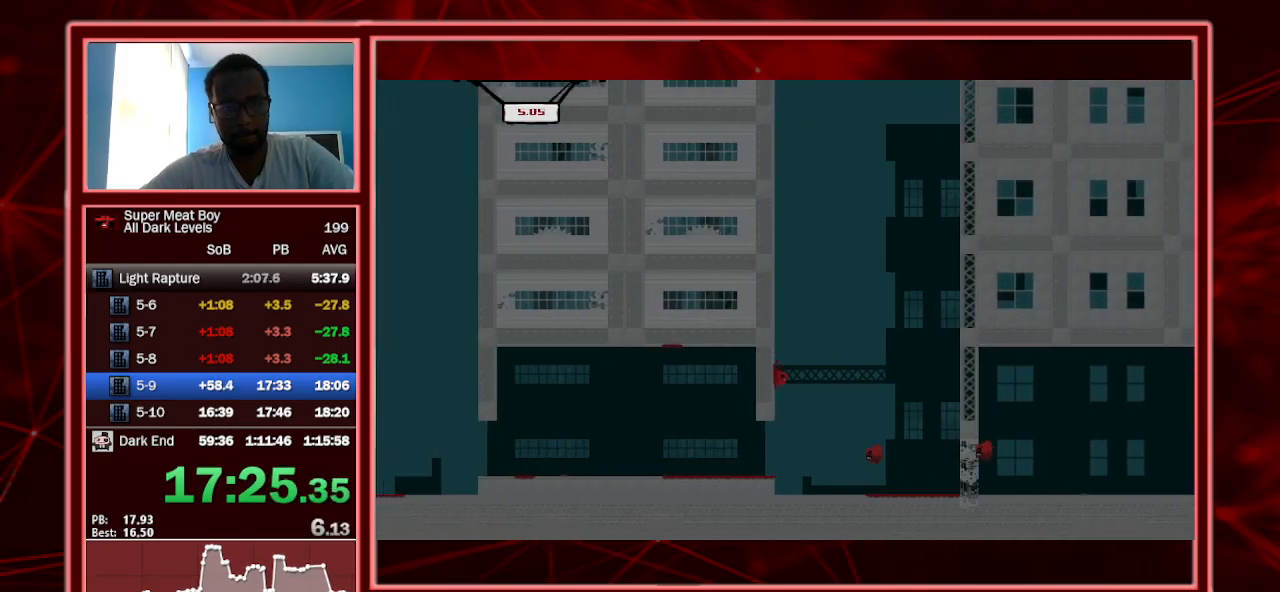
{"keys": ["right", "shift"], "events": [[33, "space", "down"], [133, "space", "up"], [167, "left", "up"], [500, "right", "down"]]}
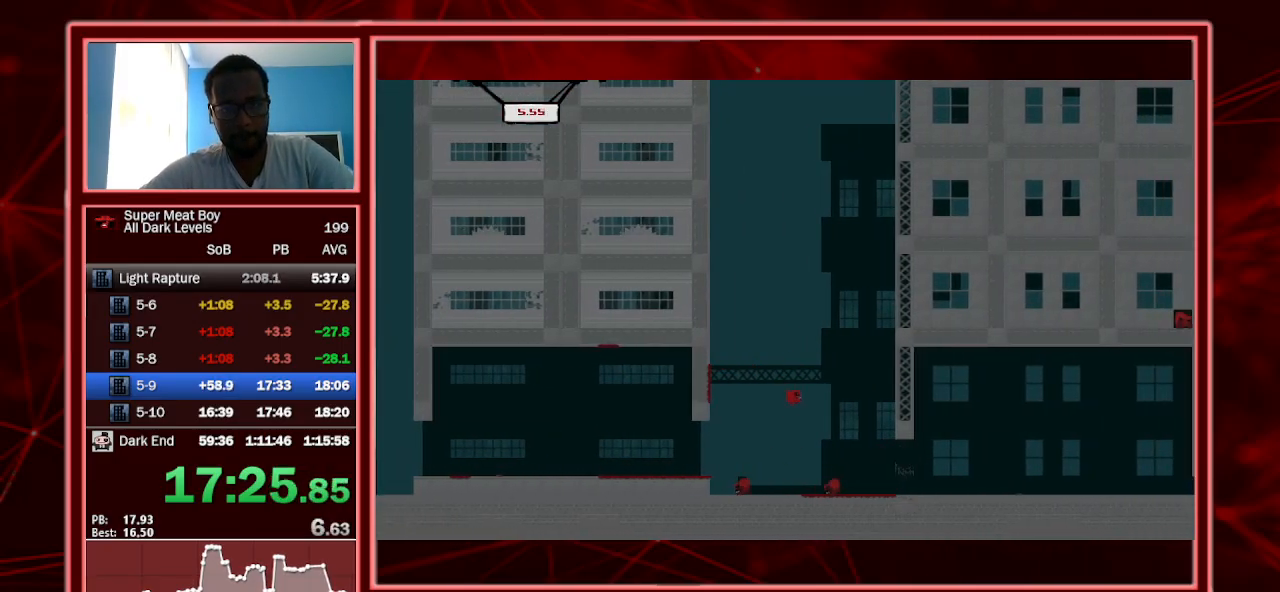
{"keys": ["right", "shift"], "events": [[333, "left", "down"], [433, "left", "up"]]}
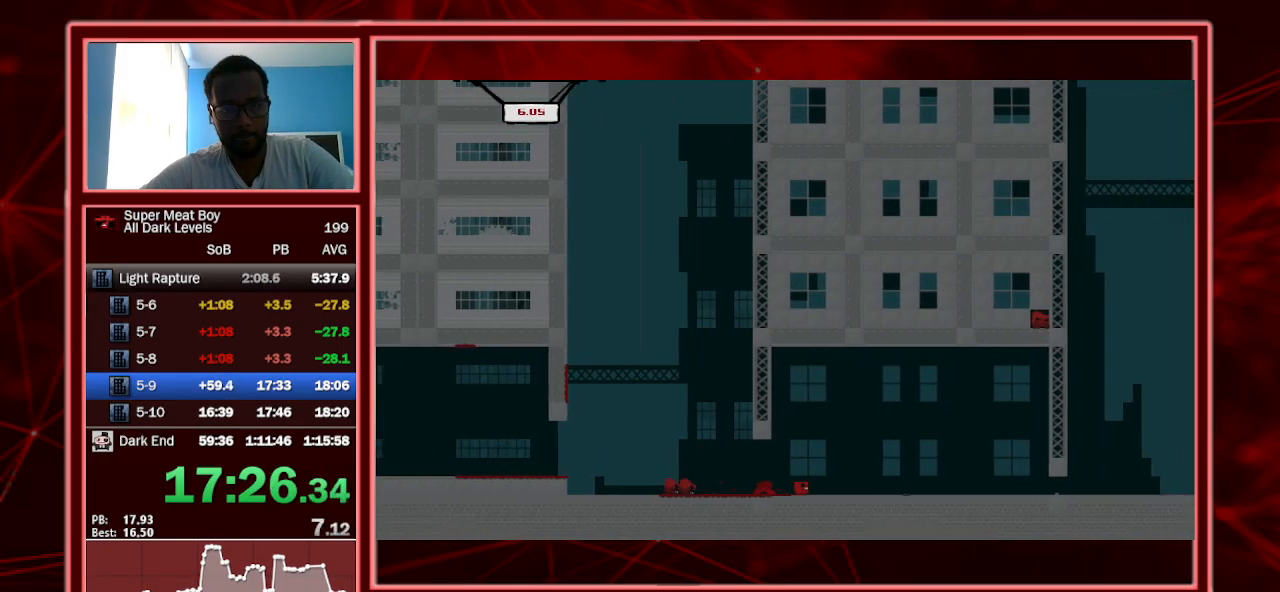
{"keys": ["right", "shift"], "events": [[100, "left", "down"], [167, "left", "up"], [300, "left", "down"], [333, "left", "up"]]}
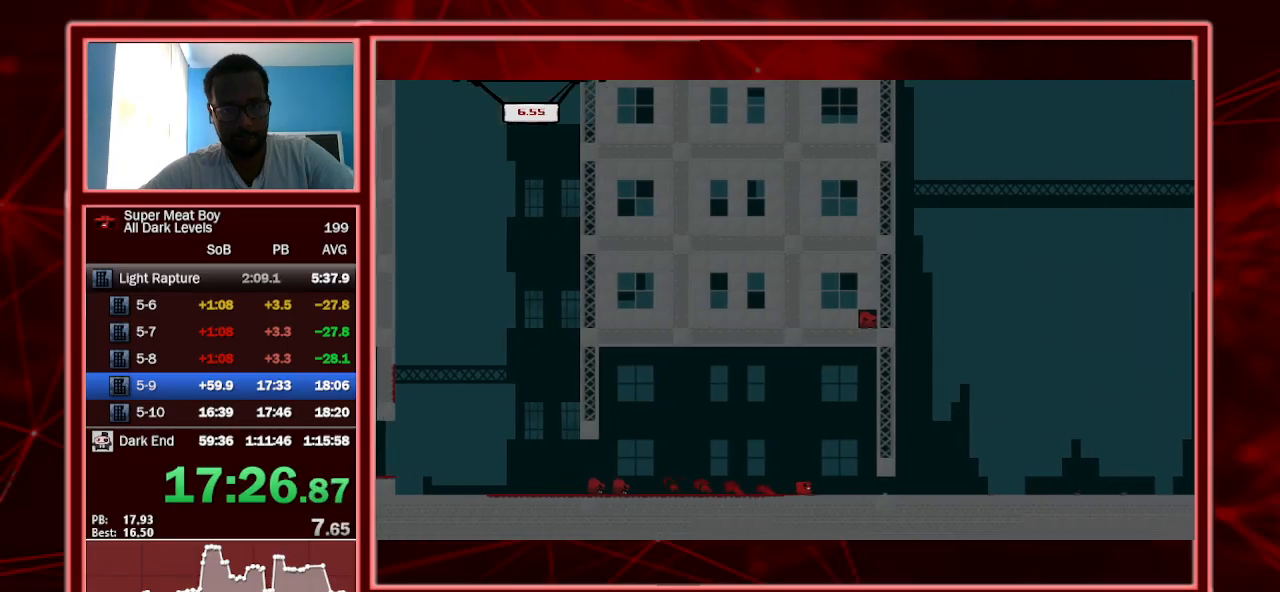
{"keys": ["right", "shift"], "events": [[33, "left", "down"], [67, "left", "up"], [167, "left", "down"], [200, "left", "up"], [367, "left", "down"], [400, "left", "up"]]}
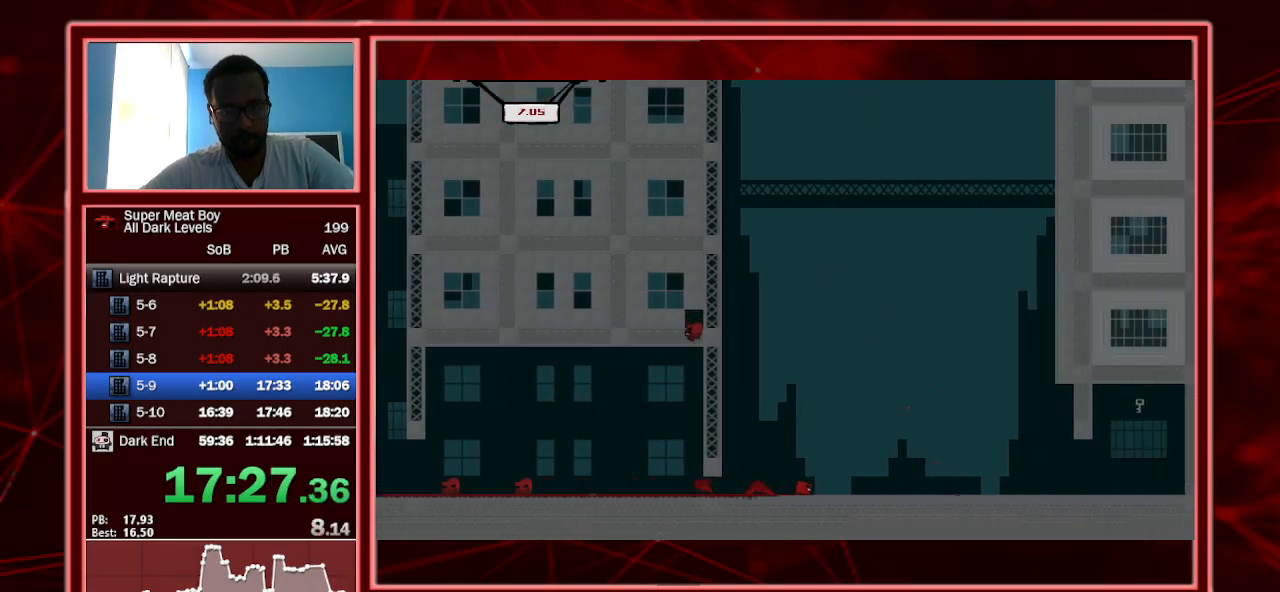
{"keys": ["right", "shift"], "events": [[100, "space", "down"], [133, "space", "up"], [433, "space", "down"], [500, "space", "up"]]}
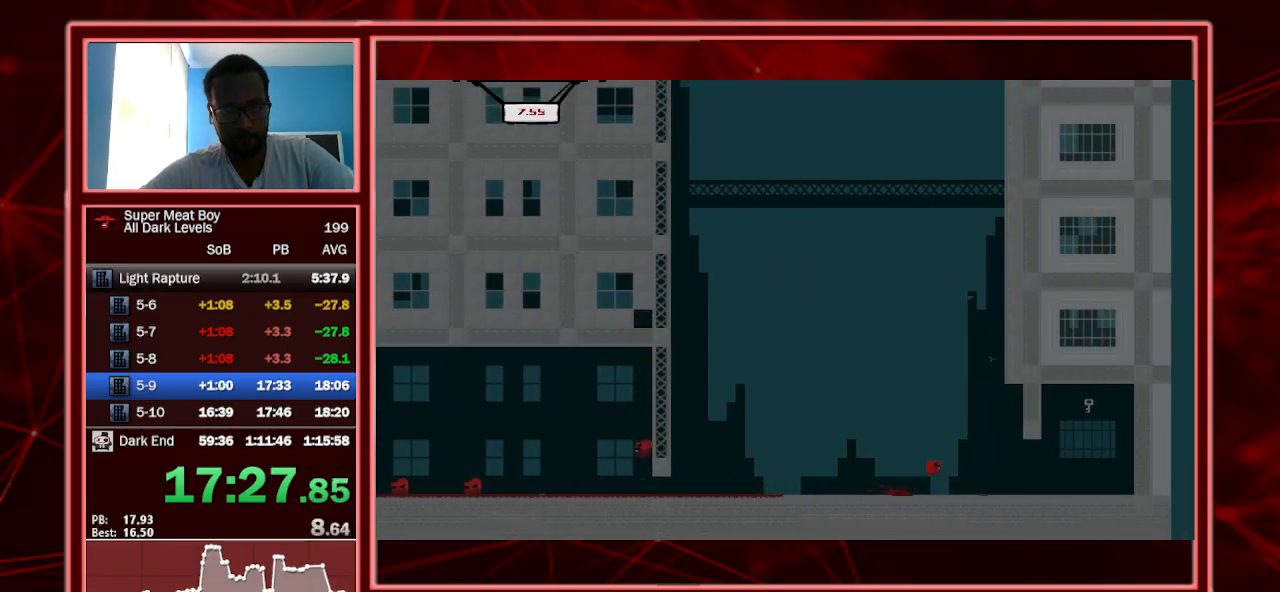
{"keys": ["right", "shift", "space"], "events": [[400, "space", "down"]]}
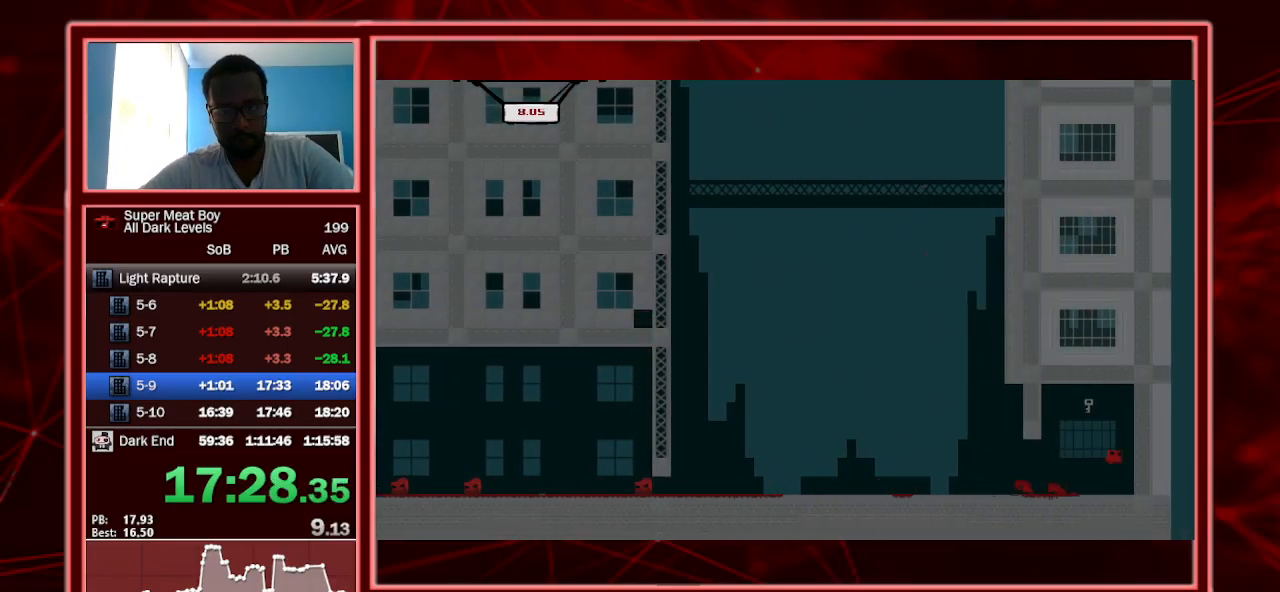
{"keys": ["left", "shift"], "events": [[133, "left", "down"], [133, "space", "up"], [167, "right", "up"], [167, "space", "down"], [367, "space", "up"]]}
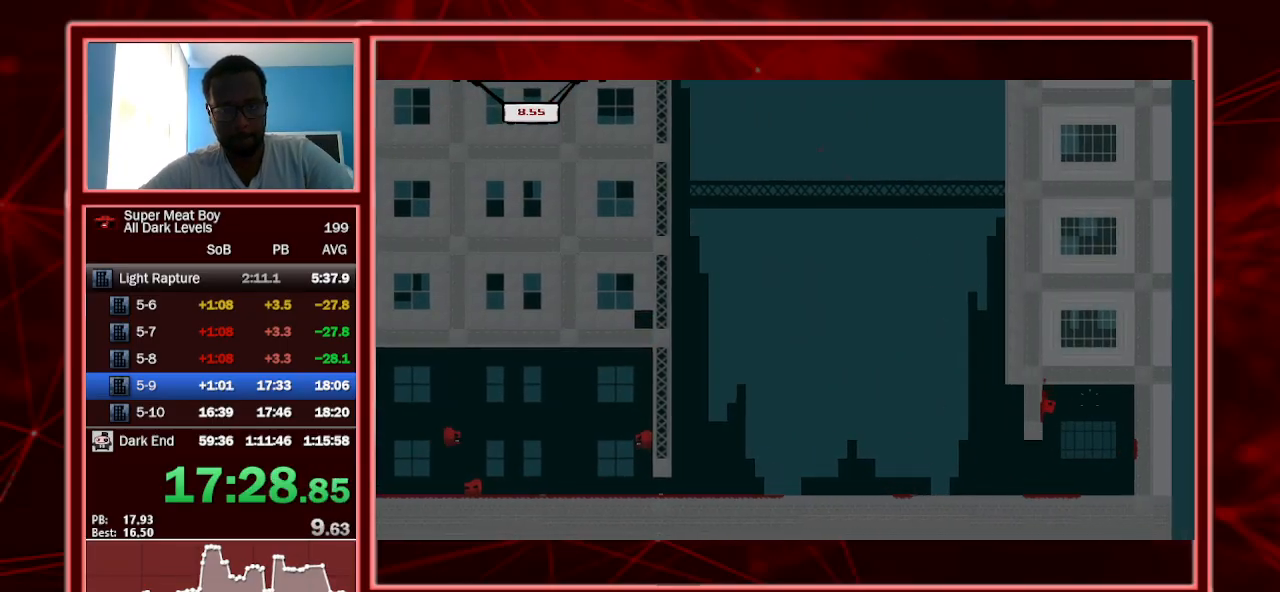
{"keys": ["left", "shift"], "events": []}
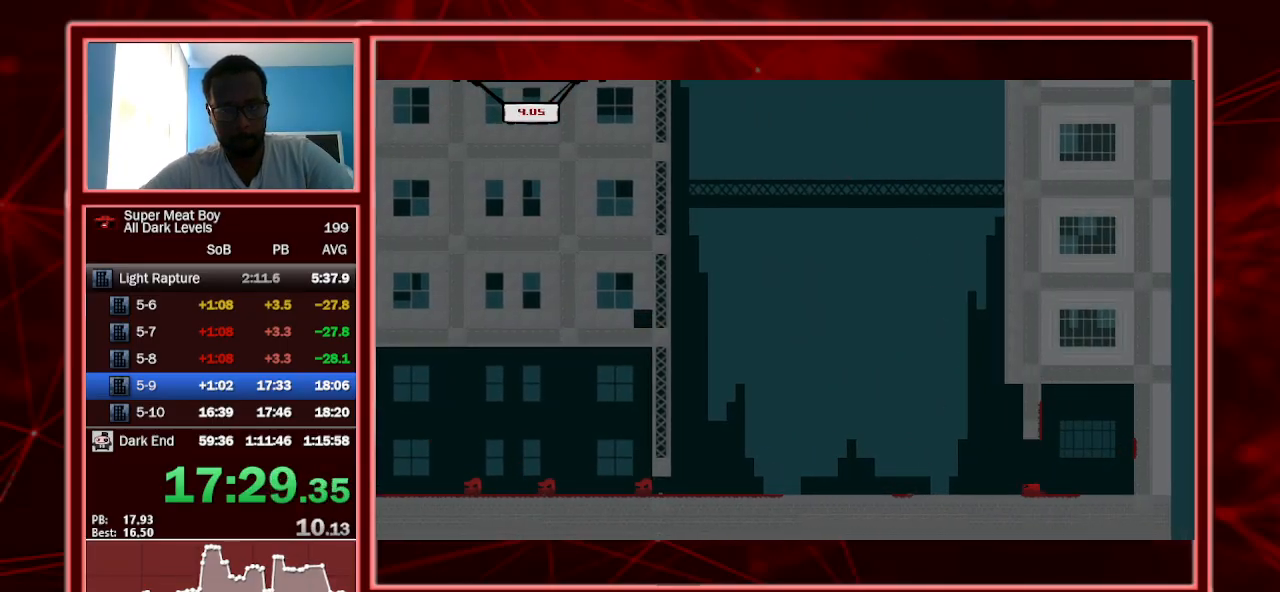
{"keys": ["left", "shift"], "events": [[100, "space", "down"], [200, "space", "up"]]}
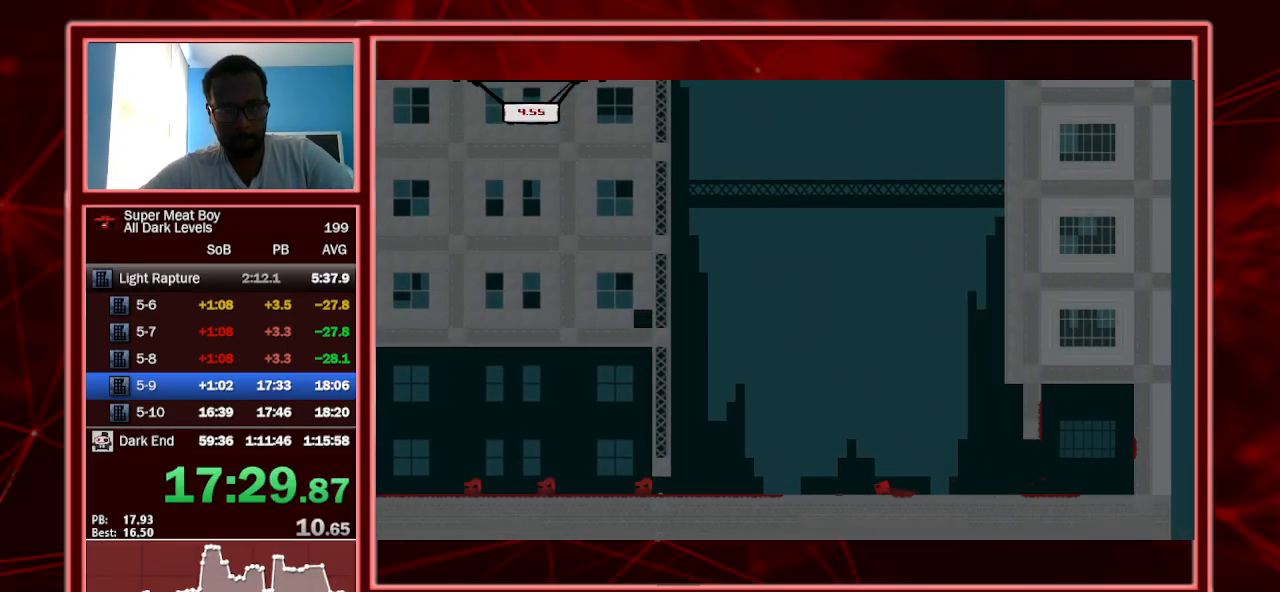
{"keys": ["left", "shift", "space"], "events": [[133, "space", "down"]]}
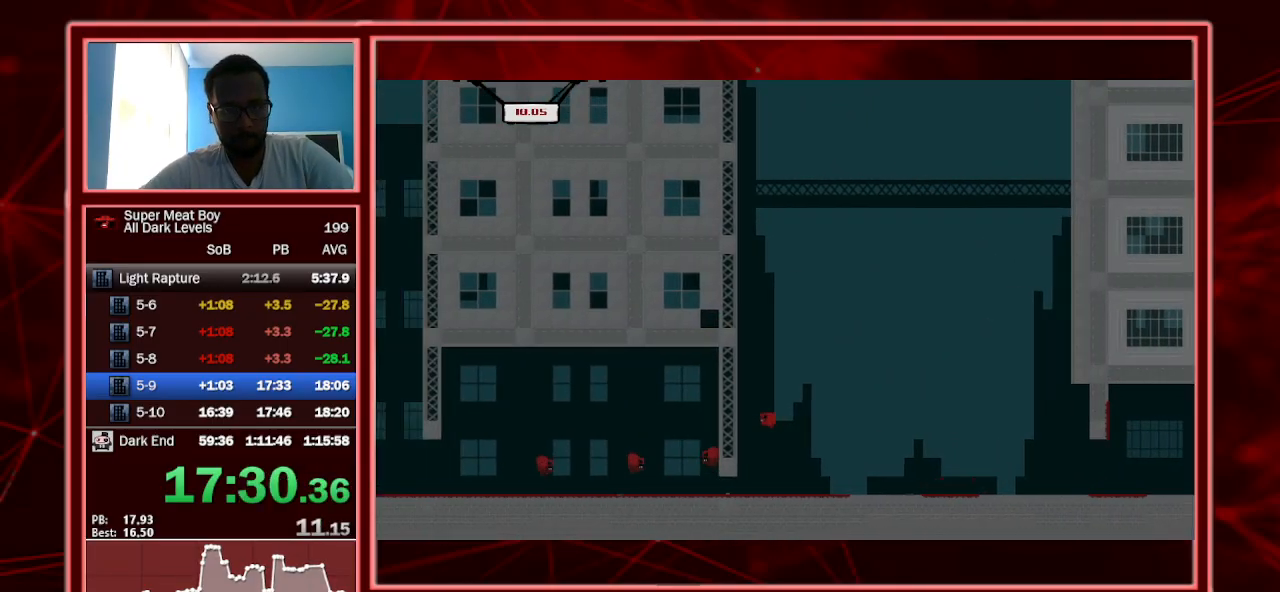
{"keys": ["left", "shift"], "events": [[100, "space", "up"], [167, "space", "down"], [400, "space", "up"]]}
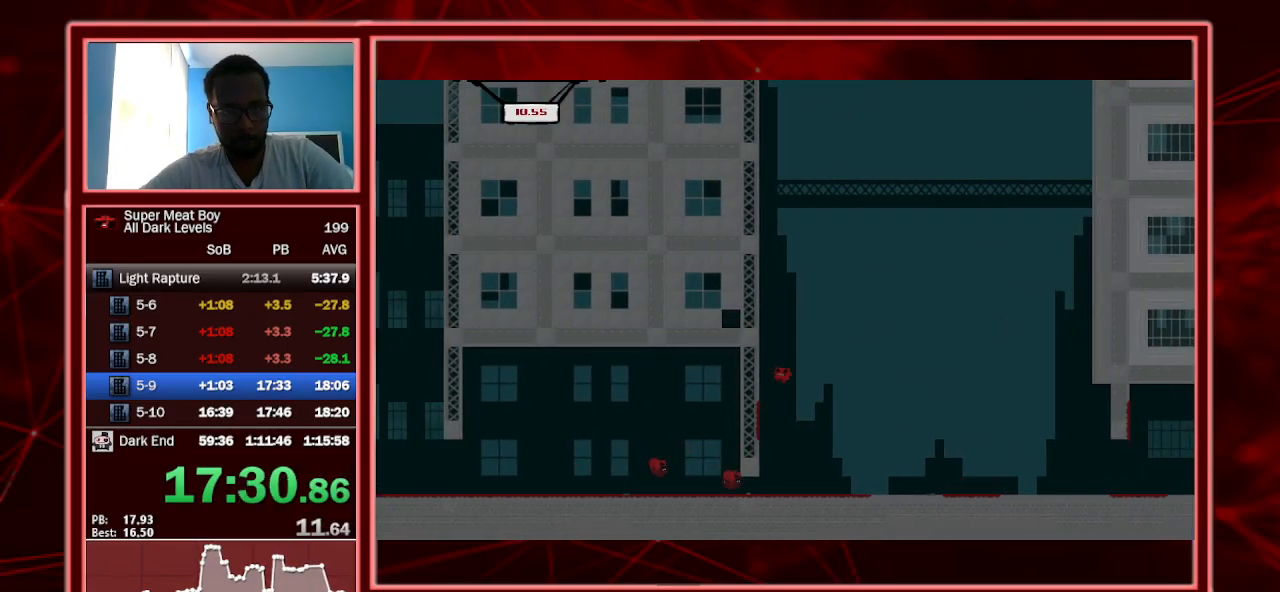
{"keys": ["right", "shift", "space"], "events": [[400, "space", "down"], [433, "right", "down"], [467, "left", "up"]]}
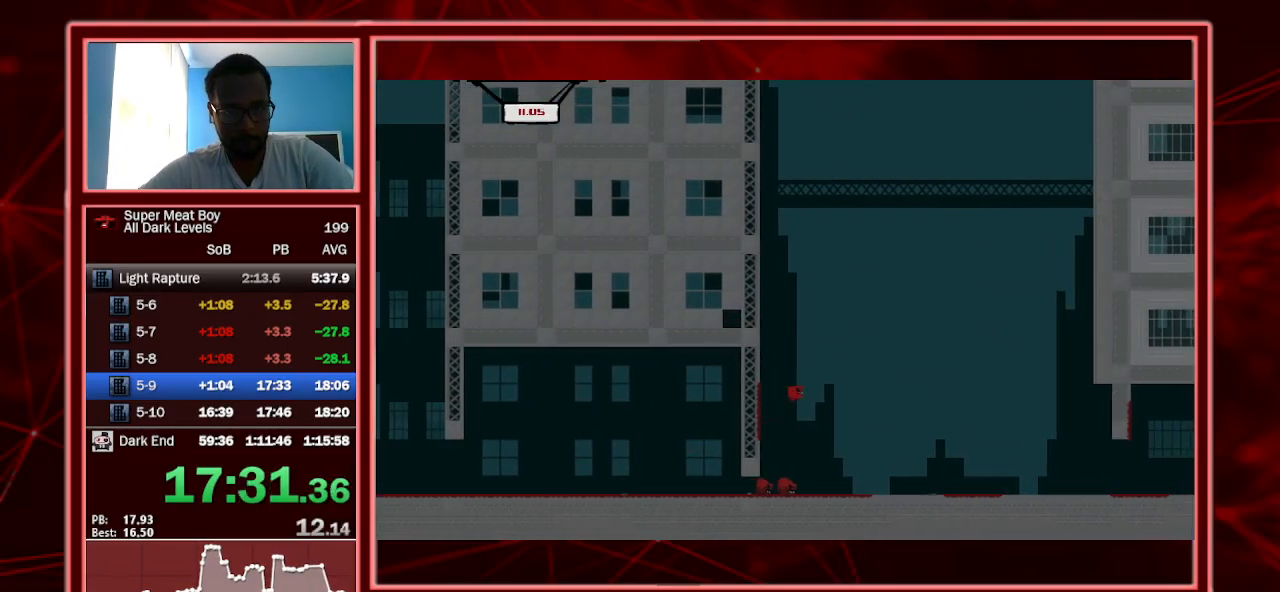
{"keys": ["shift"], "events": [[167, "left", "down"], [167, "right", "up"], [300, "space", "up"], [433, "left", "up"]]}
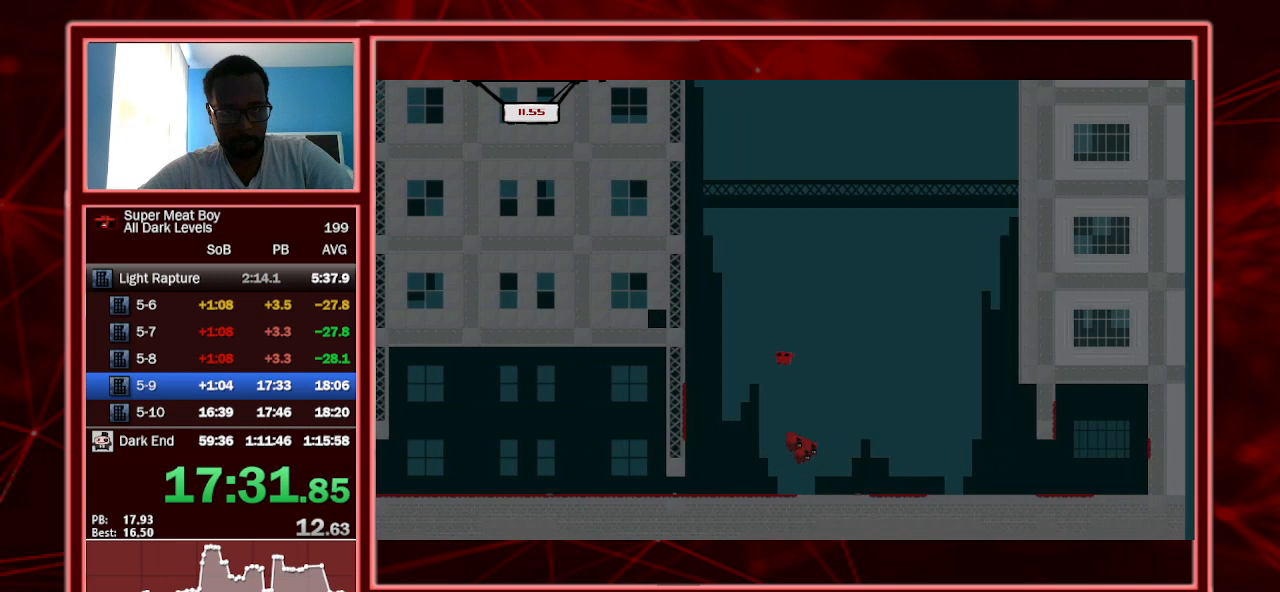
{"keys": ["left", "shift"], "events": [[33, "left", "down"], [133, "left", "up"], [267, "left", "down"]]}
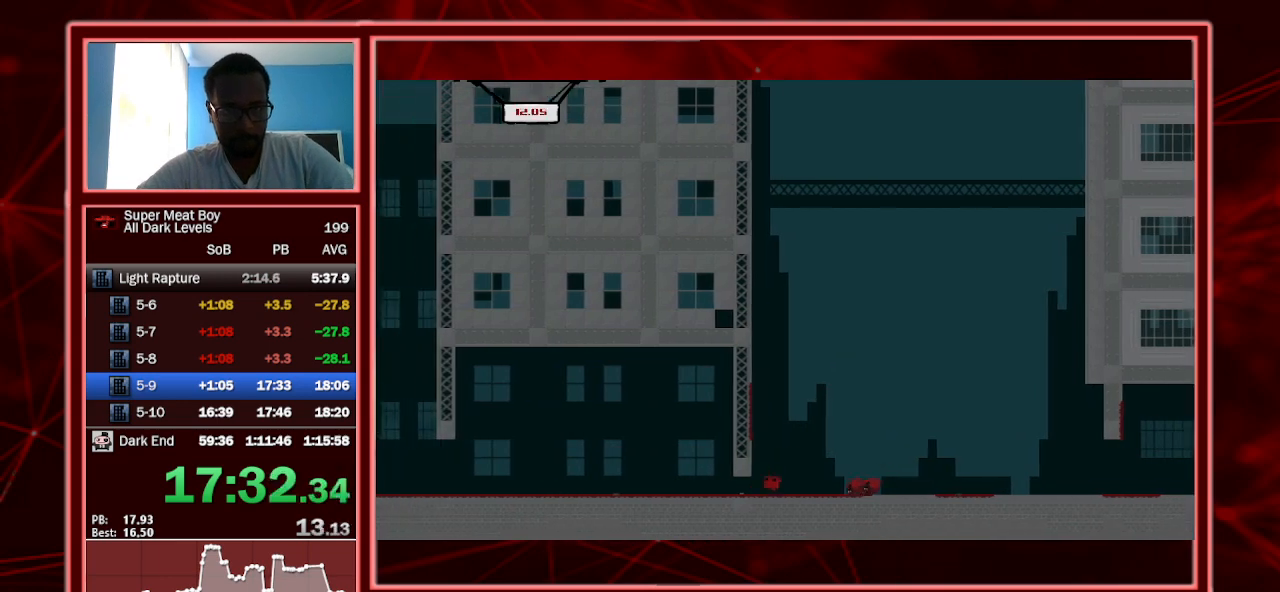
{"keys": ["left", "shift"], "events": []}
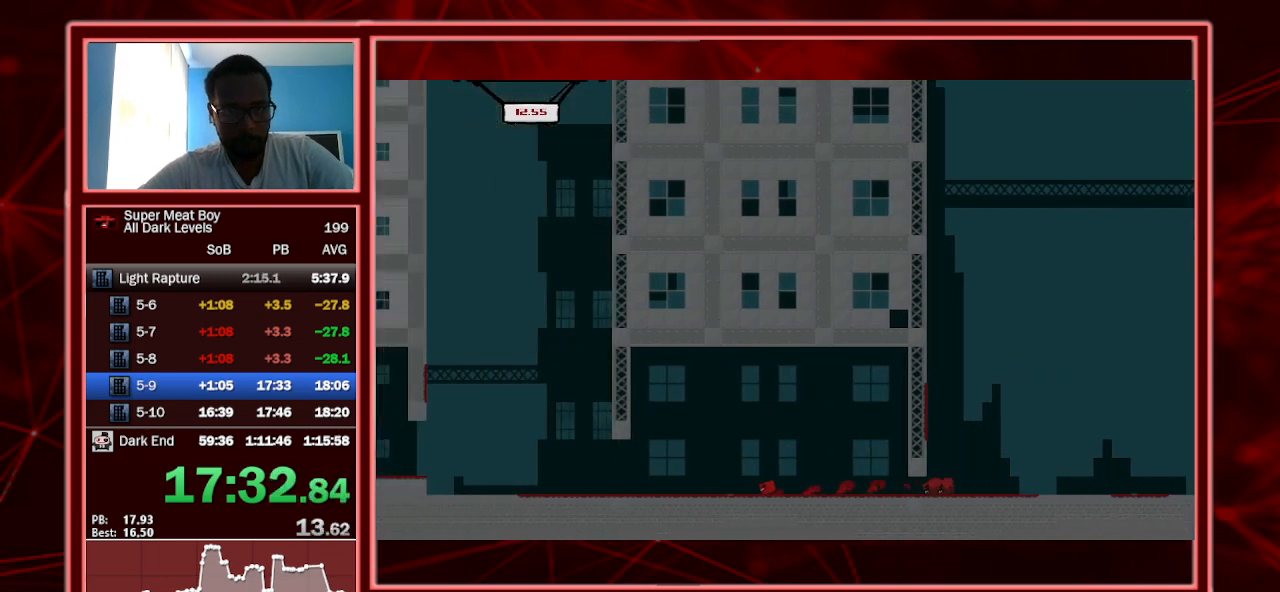
{"keys": ["left", "shift"], "events": []}
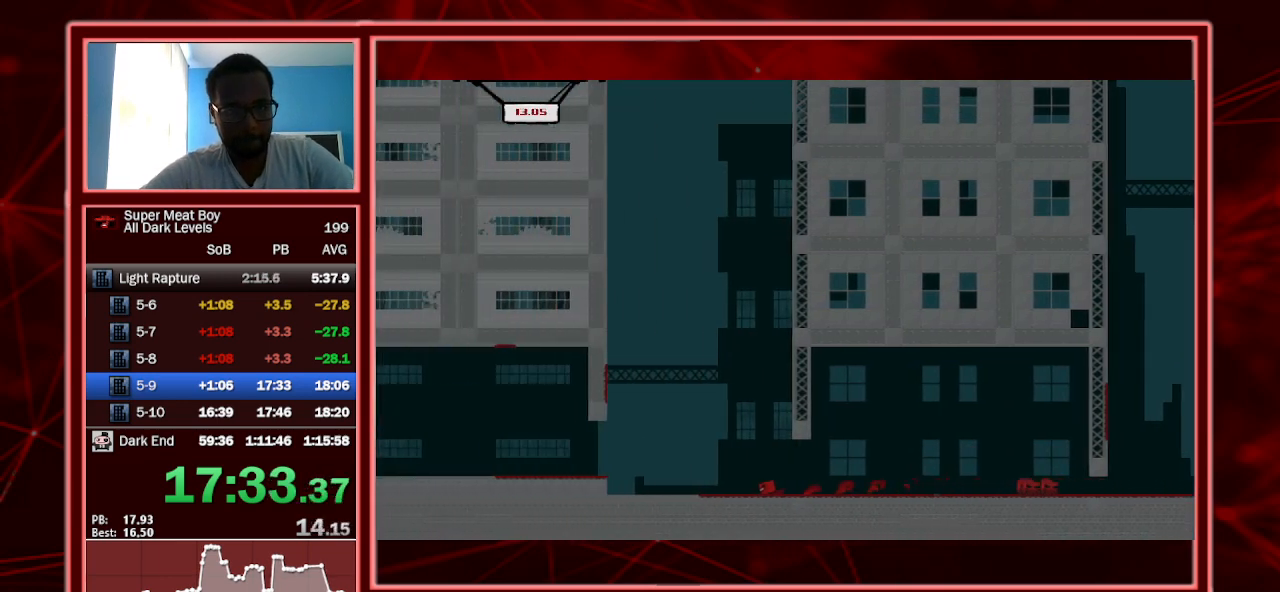
{"keys": ["left", "shift"], "events": [[333, "space", "down"], [467, "space", "up"]]}
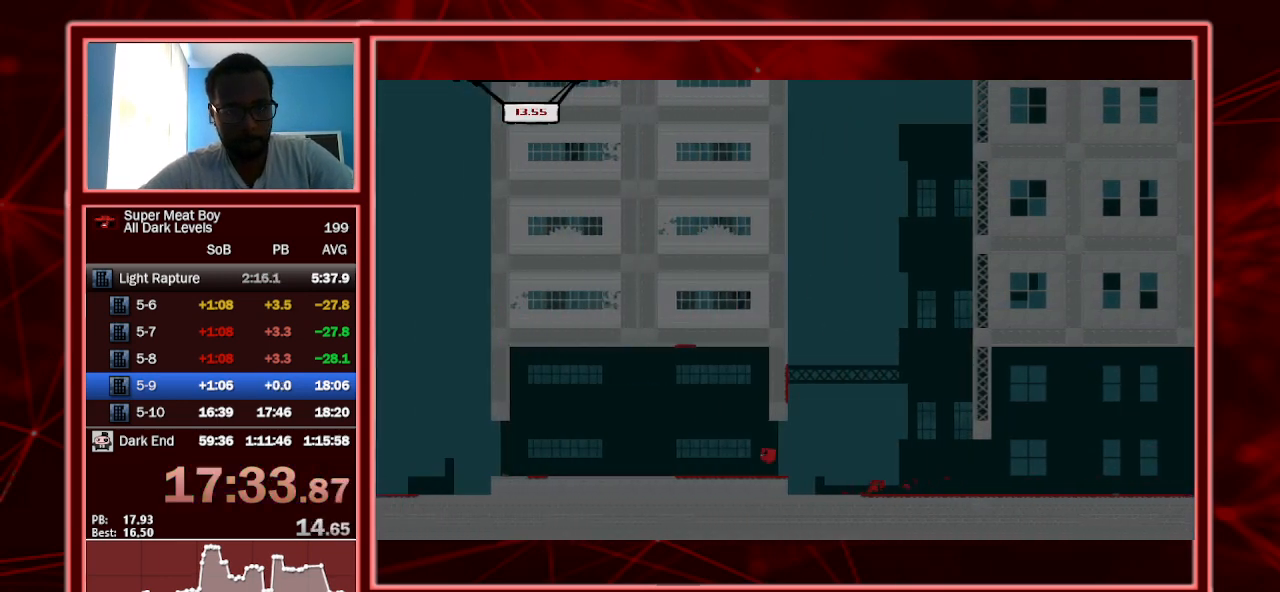
{"keys": ["left", "shift"], "events": []}
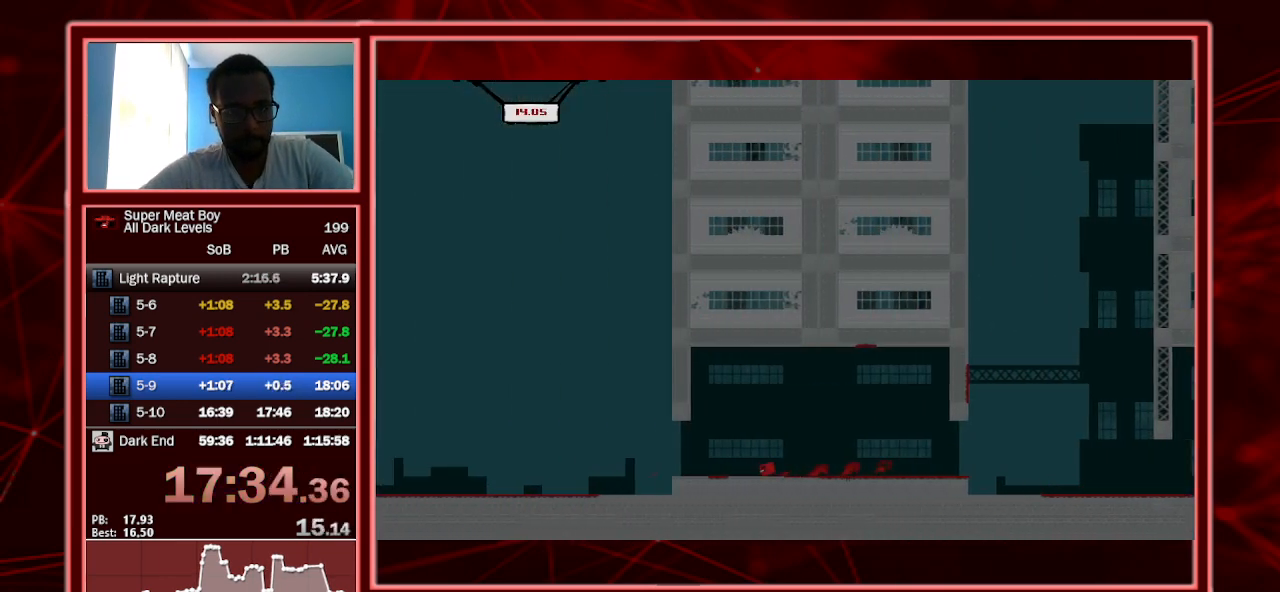
{"keys": ["right", "shift", "space"], "events": [[233, "space", "down"], [267, "right", "down"], [300, "left", "up"]]}
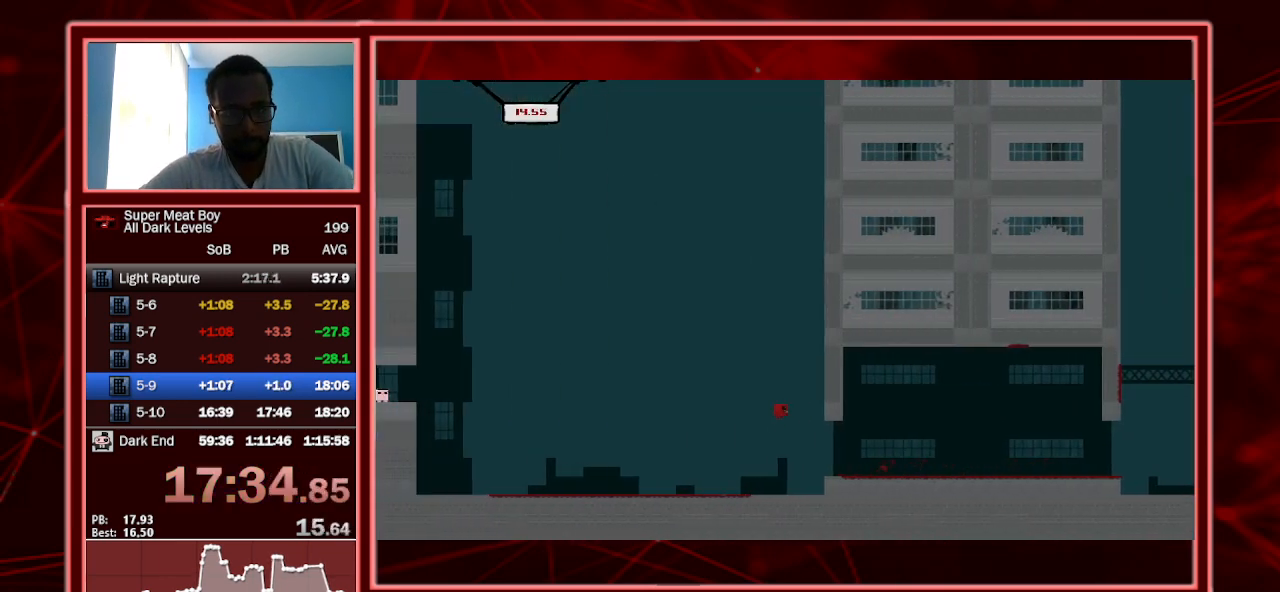
{"keys": ["left", "shift", "space"], "events": [[267, "space", "up"], [433, "left", "down"], [433, "right", "up"], [433, "space", "down"]]}
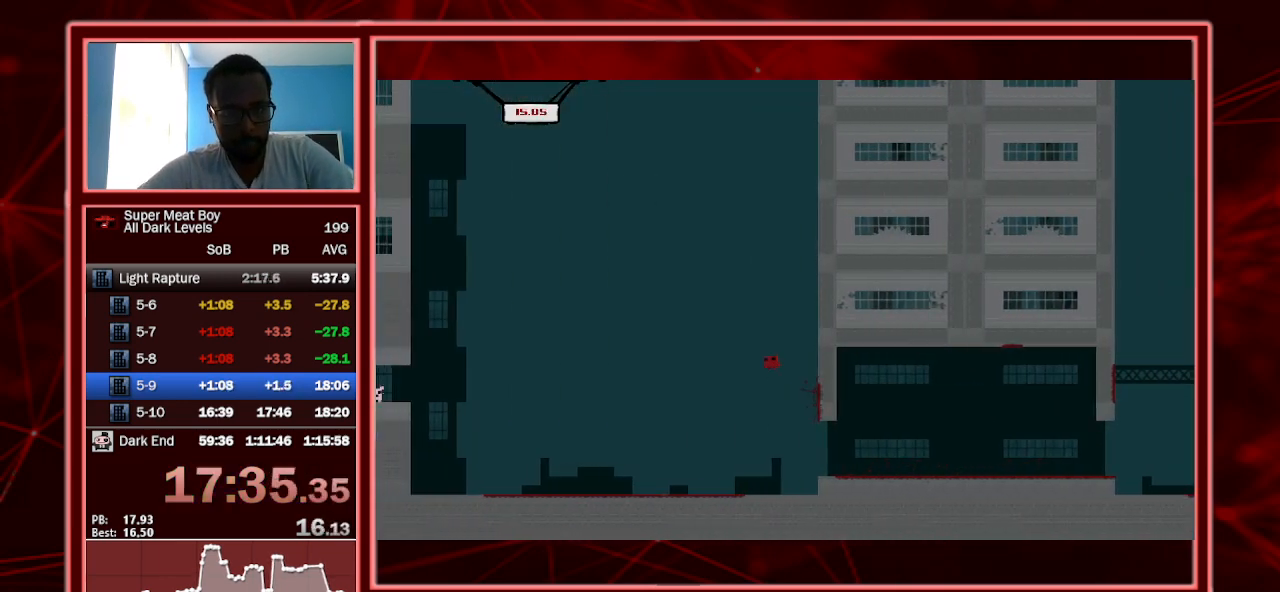
{"keys": ["left", "shift"], "events": [[467, "space", "up"]]}
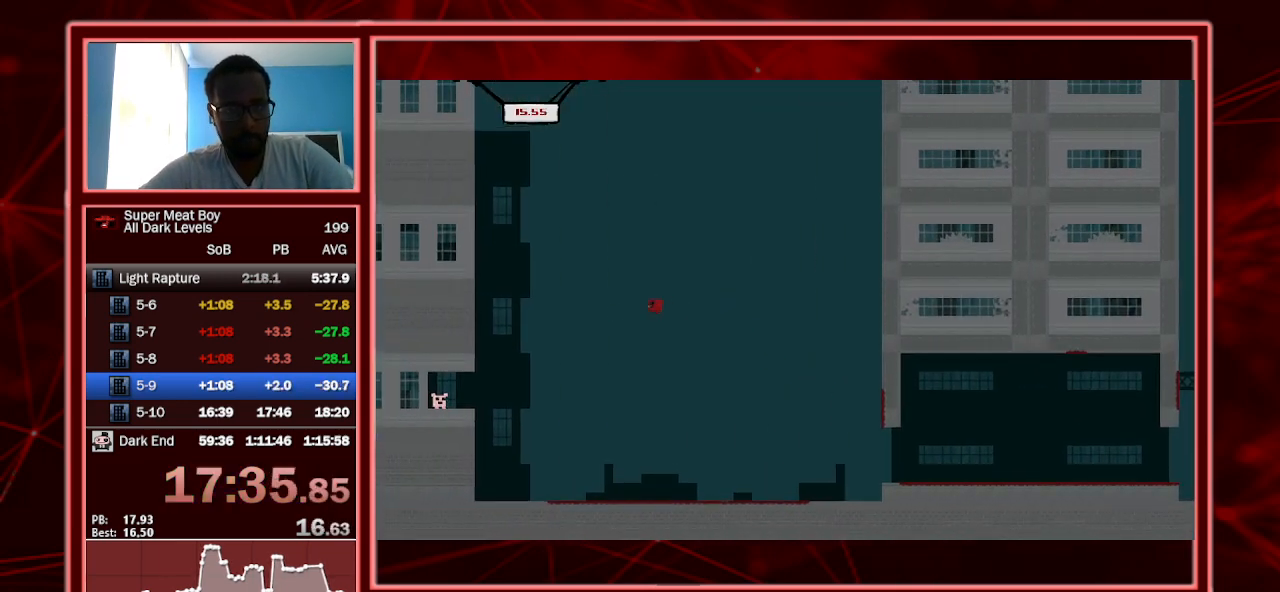
{"keys": ["left", "shift"], "events": [[300, "space", "down"], [400, "space", "up"]]}
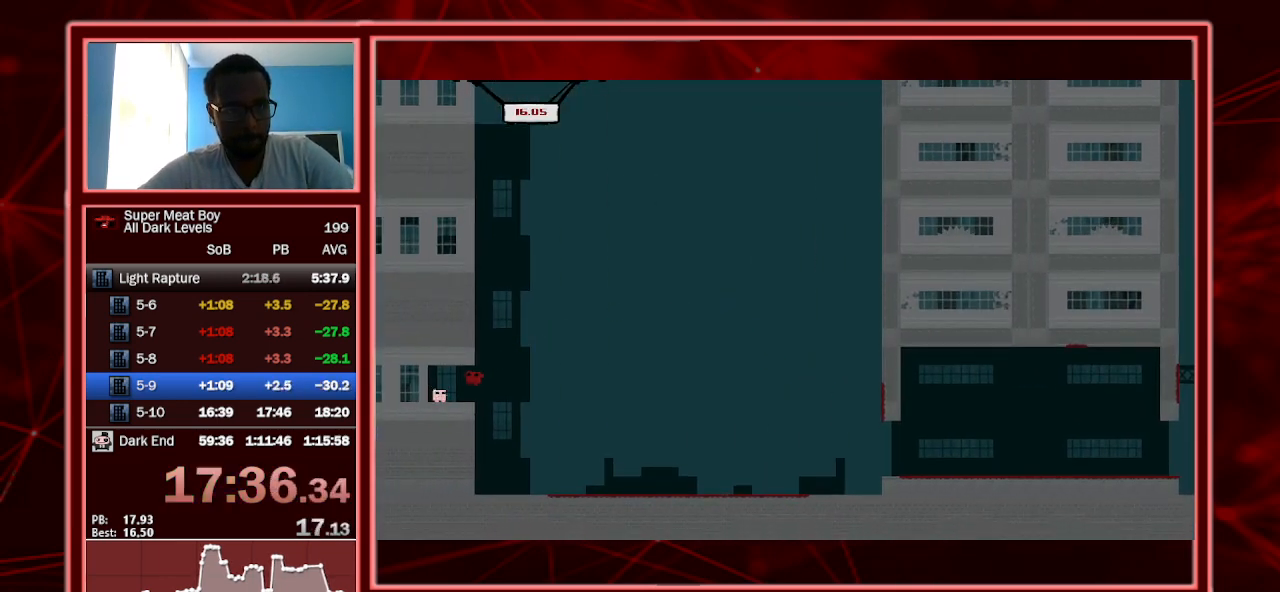
{"keys": ["shift"], "events": [[267, "a", "down"], [400, "a", "up"], [400, "left", "up"]]}
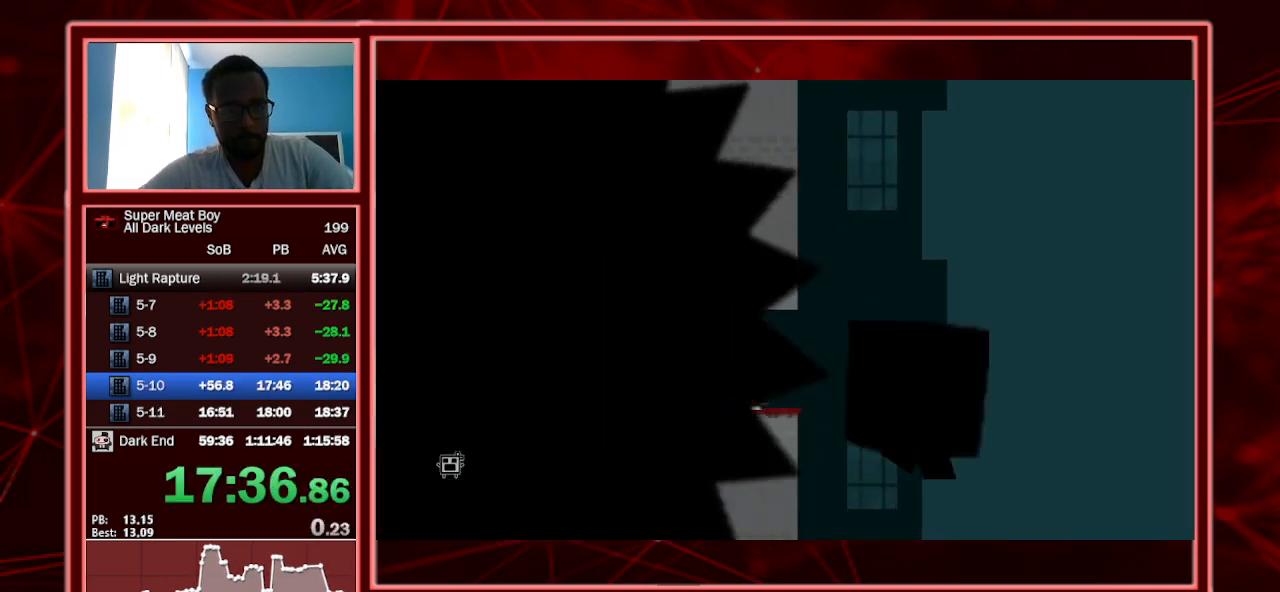
{"keys": ["right", "shift"], "events": [[67, "right", "down"]]}
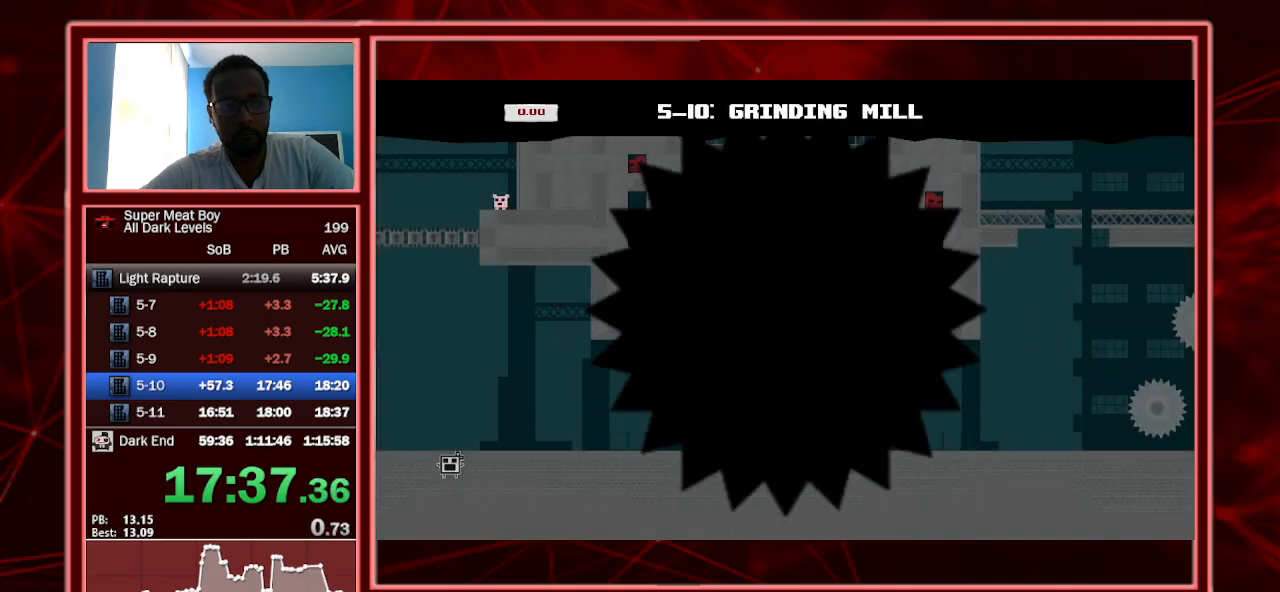
{"keys": ["right", "shift"], "events": []}
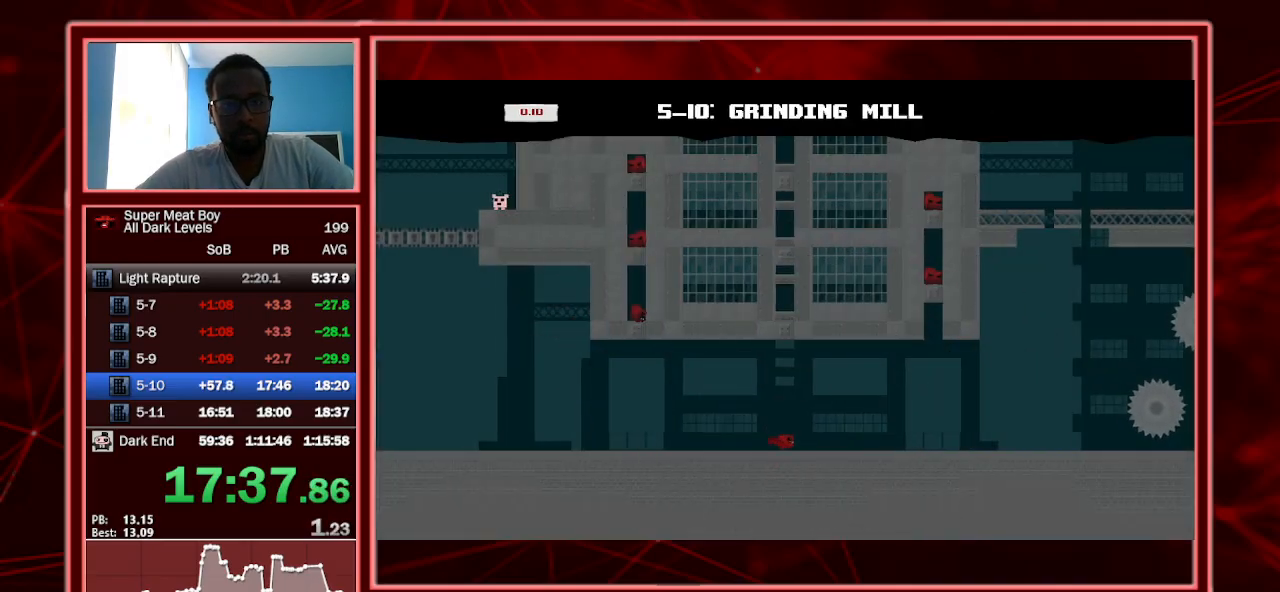
{"keys": ["right", "shift"], "events": []}
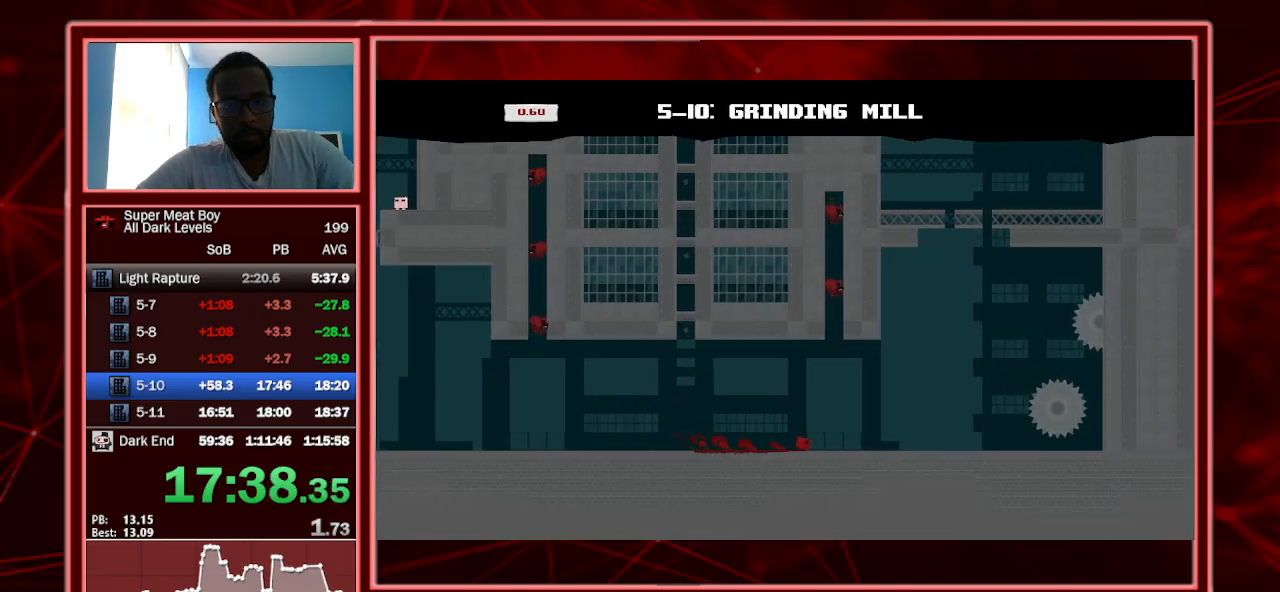
{"keys": ["shift"], "events": [[200, "right", "up"], [333, "right", "down"], [433, "right", "up"]]}
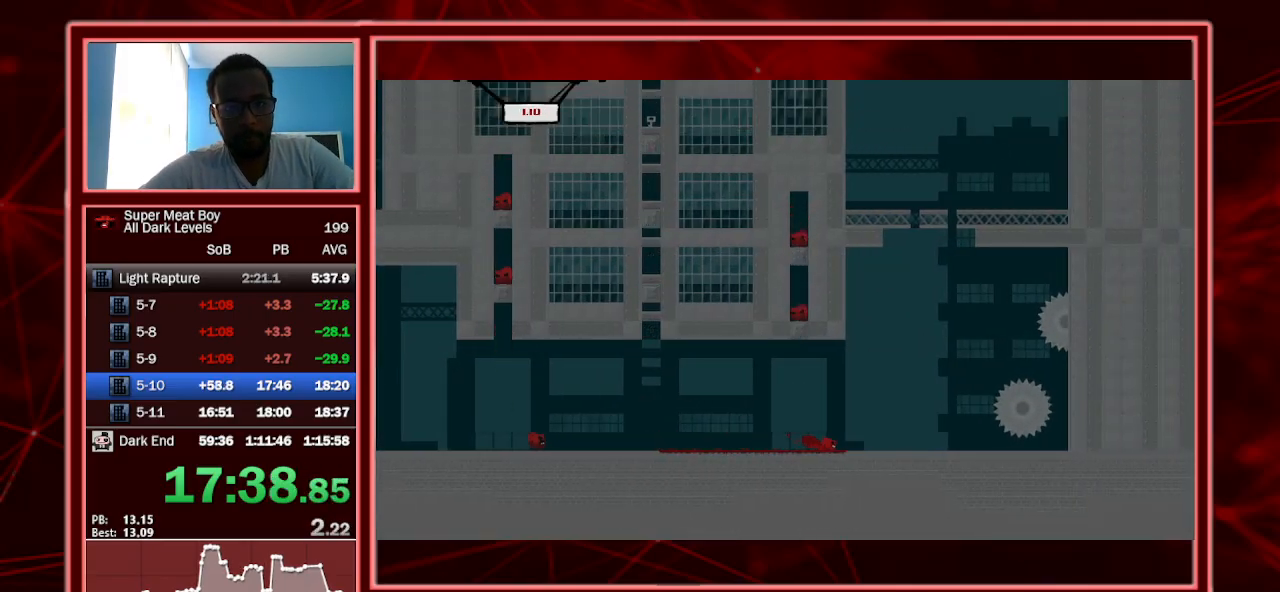
{"keys": ["shift"], "events": [[33, "right", "down"], [133, "right", "up"], [233, "right", "down"], [300, "right", "up"]]}
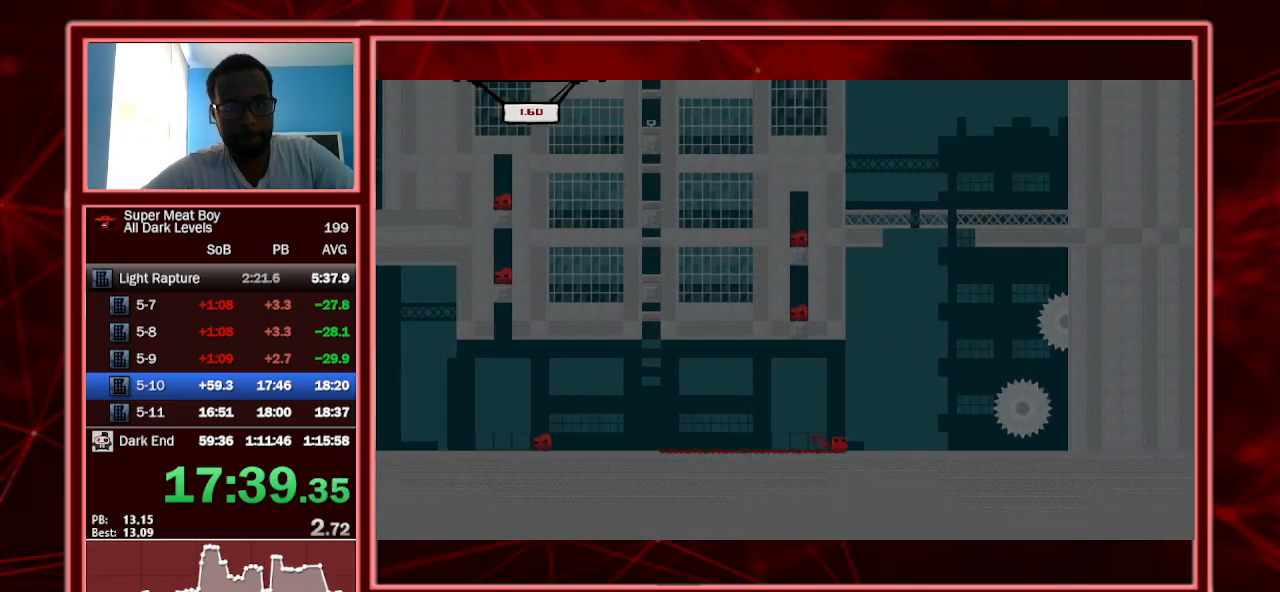
{"keys": ["shift"], "events": [[233, "right", "down"], [400, "right", "up"]]}
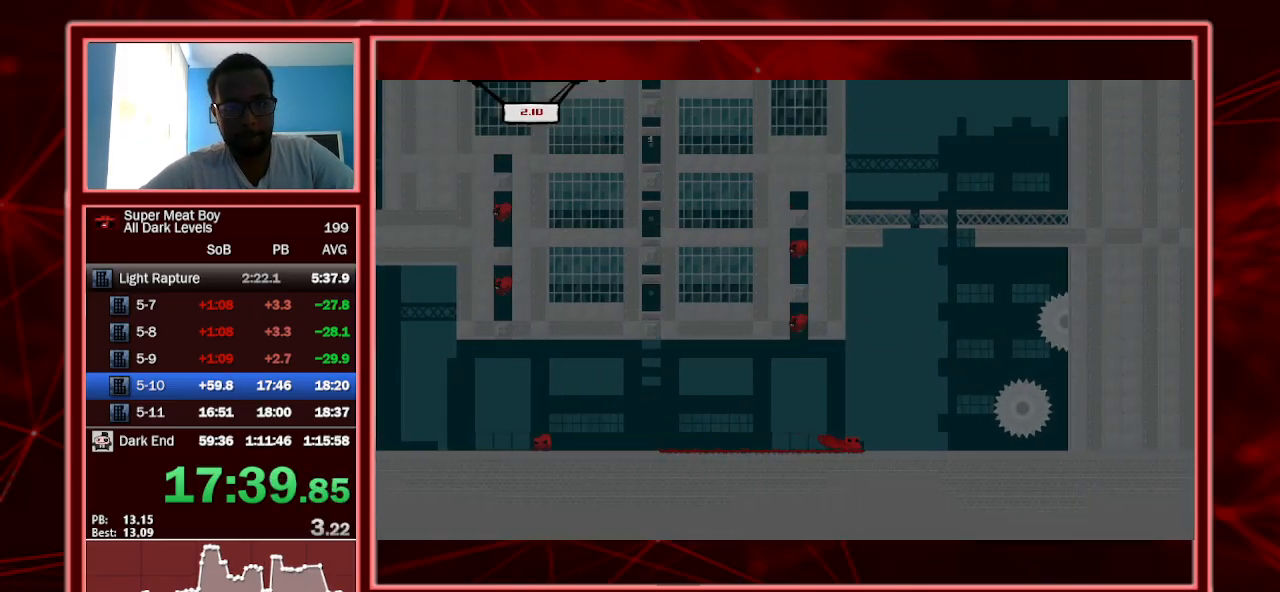
{"keys": ["right", "shift"], "events": [[133, "right", "down"], [433, "left", "down"], [467, "left", "up"]]}